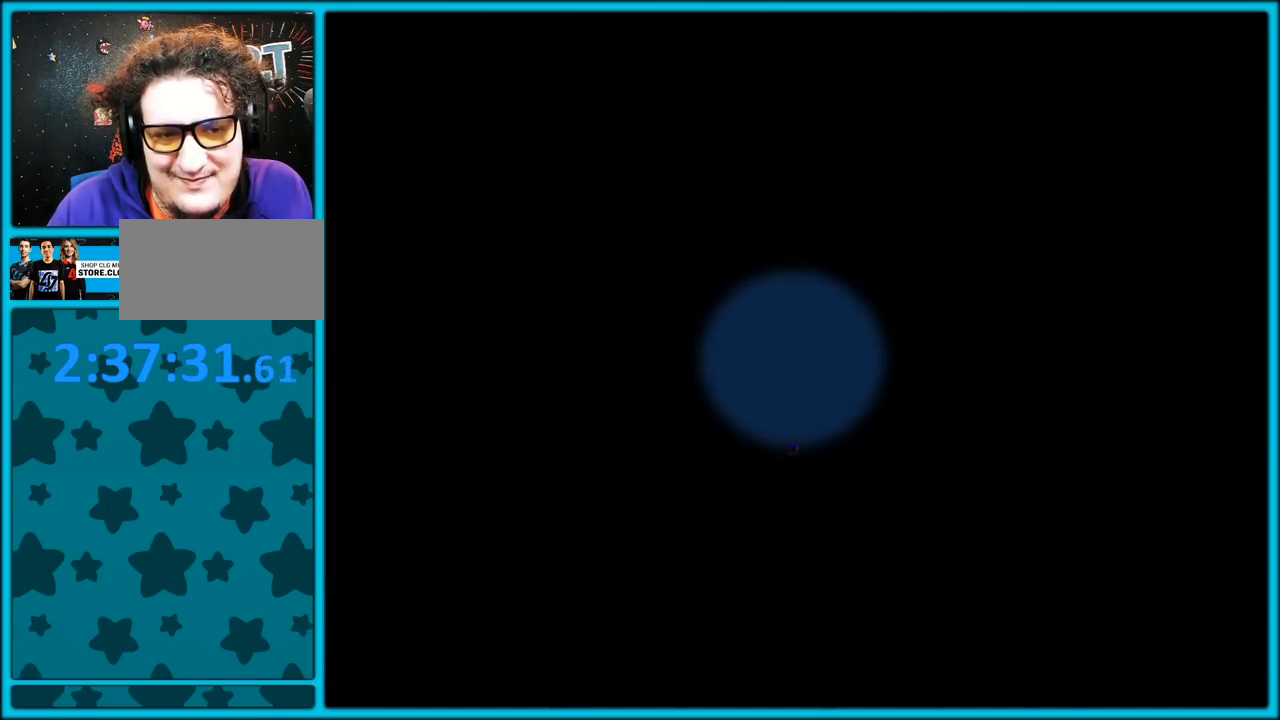
Gameplay with a controller (Nintendo layout); each line is a JSON object with the inputs held at the frame after it (dt_ms = milliseconds from this image to that frame). "button_events" lists button changes between this image and that frame as [ms after this image, input, new state], when the widget could be followed in between (sticks are given only as held states). Not read: L1 L3 R3.
{"dt_ms": 500, "buttons": ["C_LEFT"], "left_stick": "center", "button_events": []}
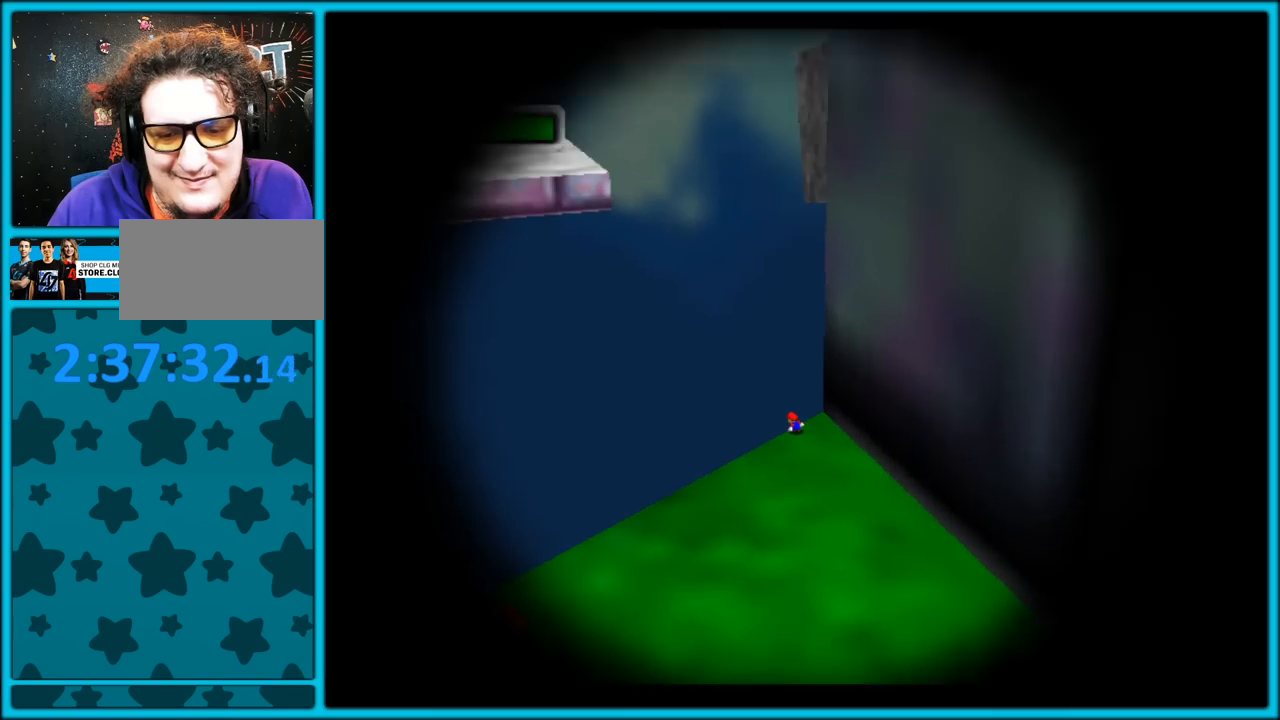
{"dt_ms": 500, "buttons": ["C_LEFT"], "left_stick": "right", "button_events": []}
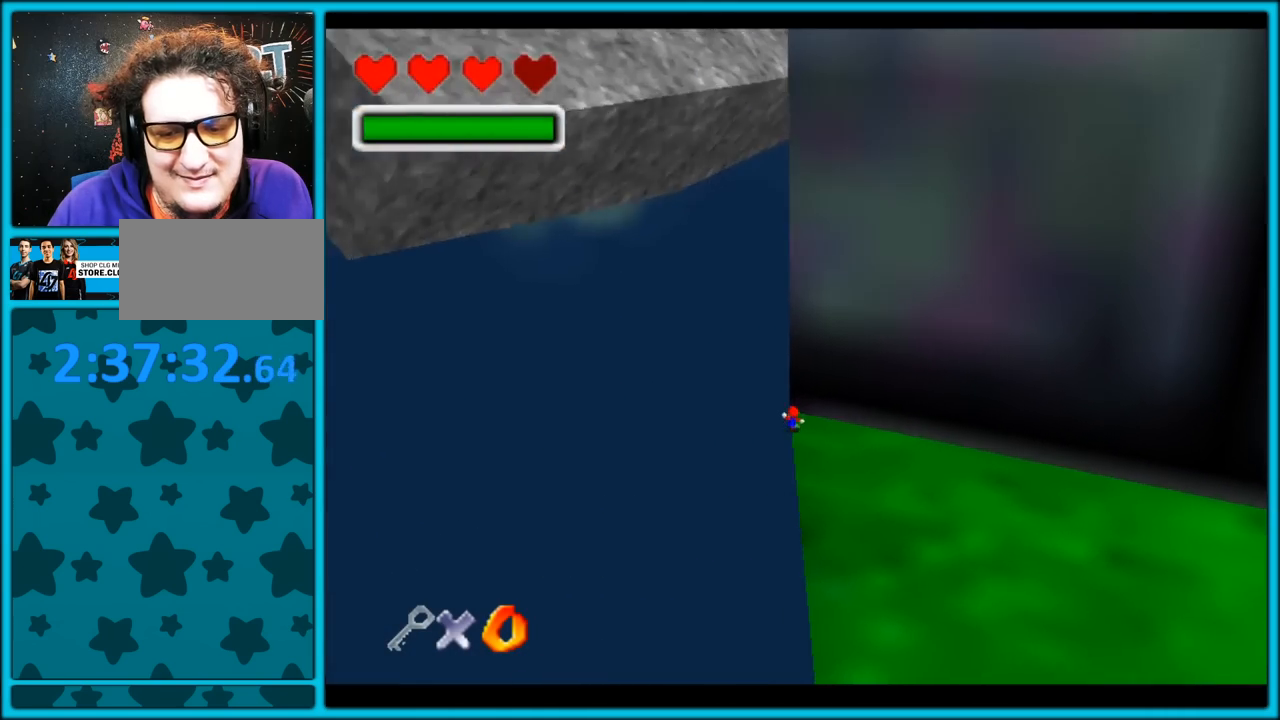
{"dt_ms": 500, "buttons": ["C_LEFT"], "left_stick": "right", "button_events": []}
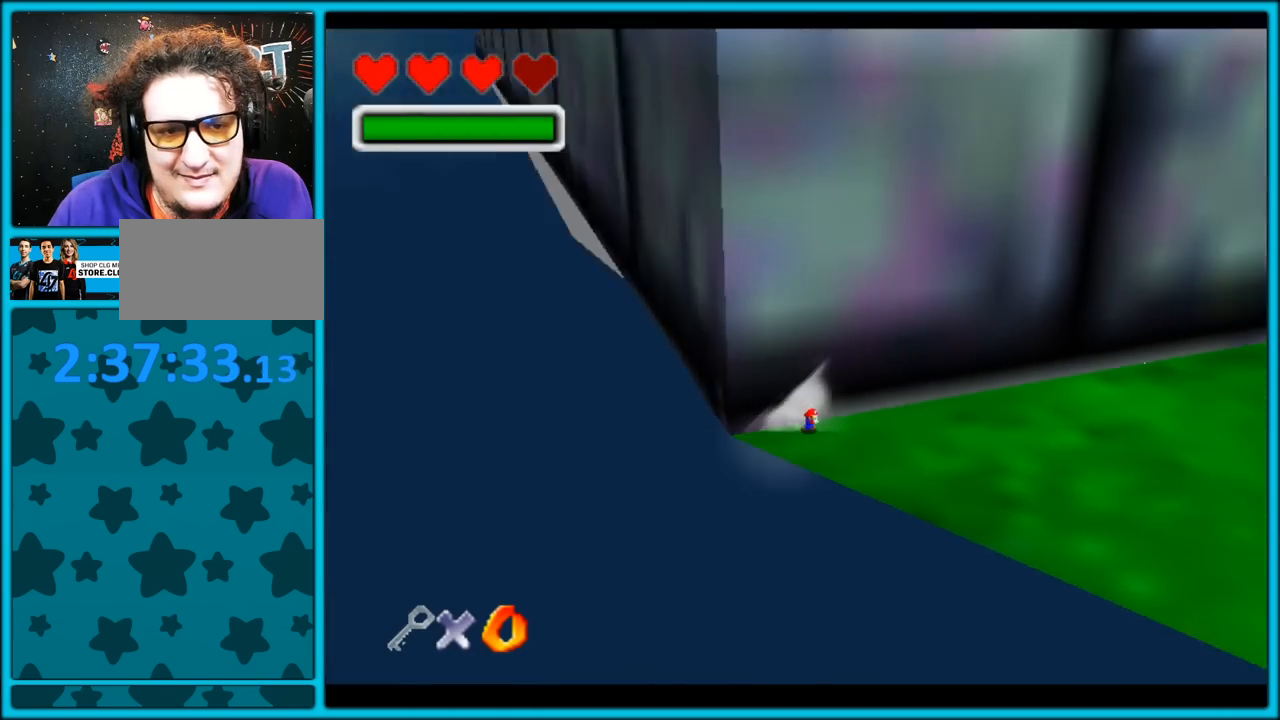
{"dt_ms": 500, "buttons": [], "left_stick": "up-right", "button_events": [[250, "C_LEFT", "up"]]}
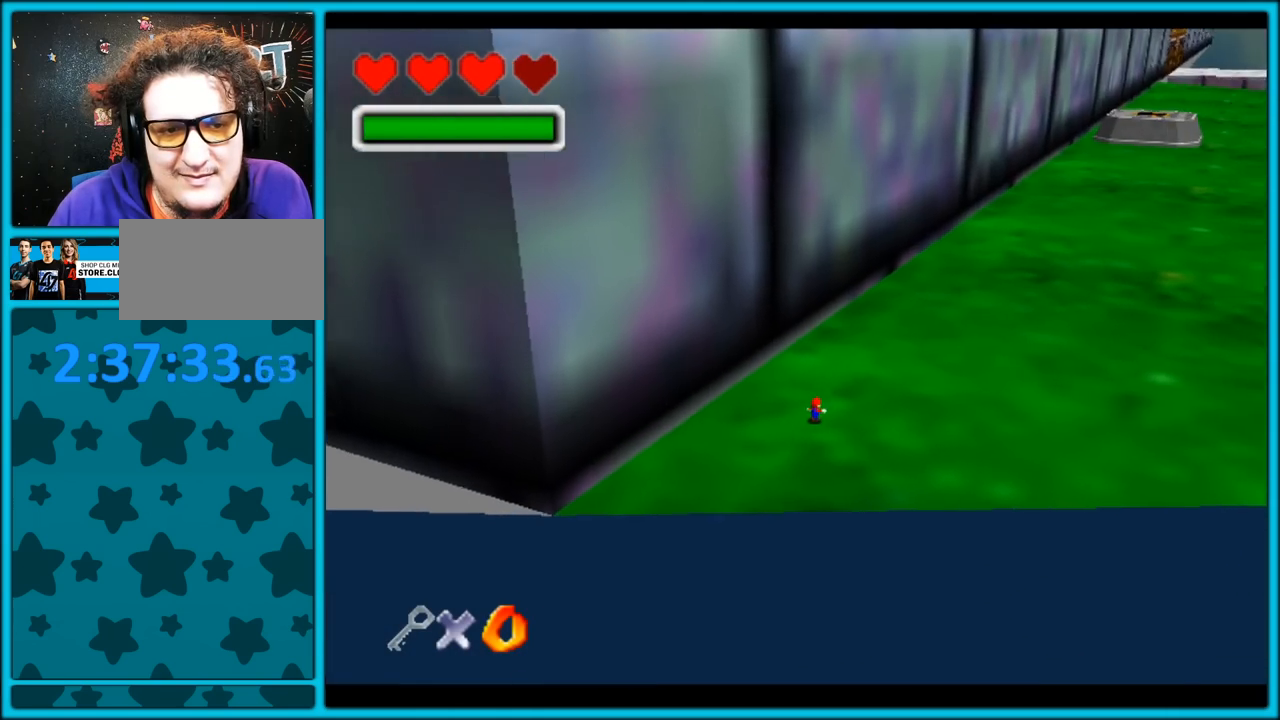
{"dt_ms": 500, "buttons": ["A", "B"], "left_stick": "up-right", "button_events": [[117, "A", "down"], [383, "B", "down"]]}
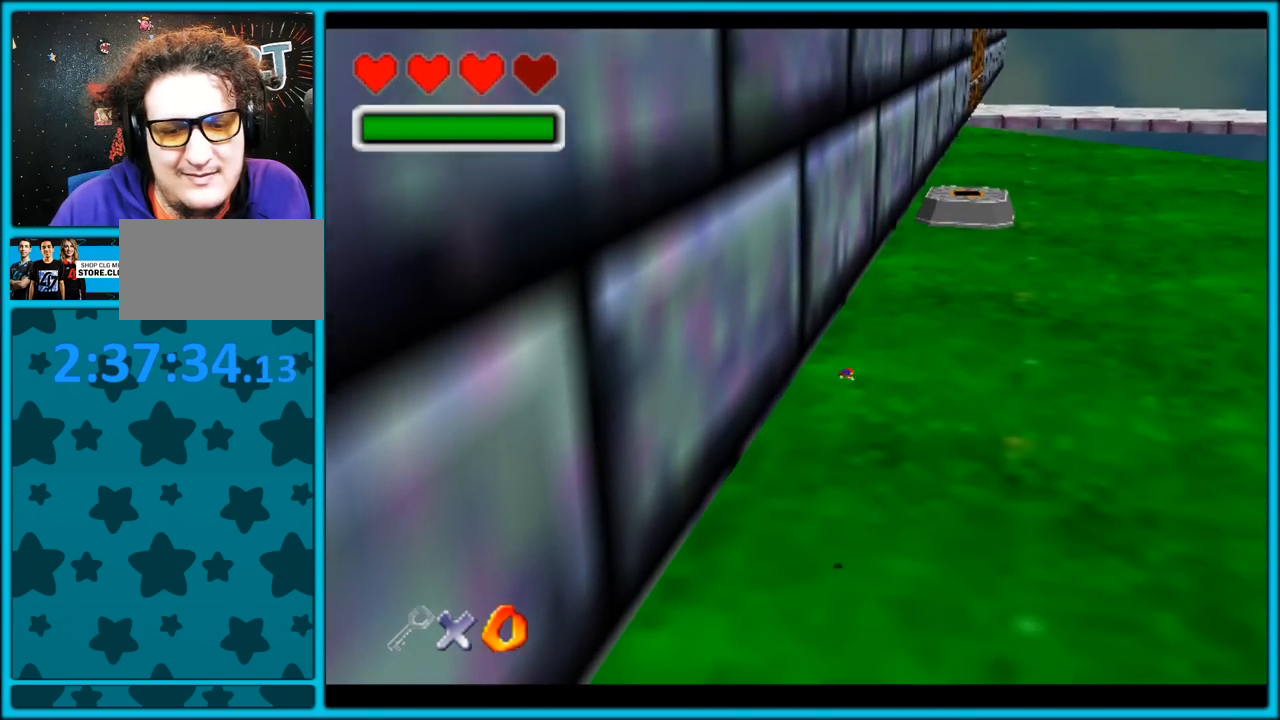
{"dt_ms": 500, "buttons": ["A", "B"], "left_stick": "up", "button_events": [[17, "A", "up"], [33, "B", "up"], [450, "A", "down"], [500, "B", "down"]]}
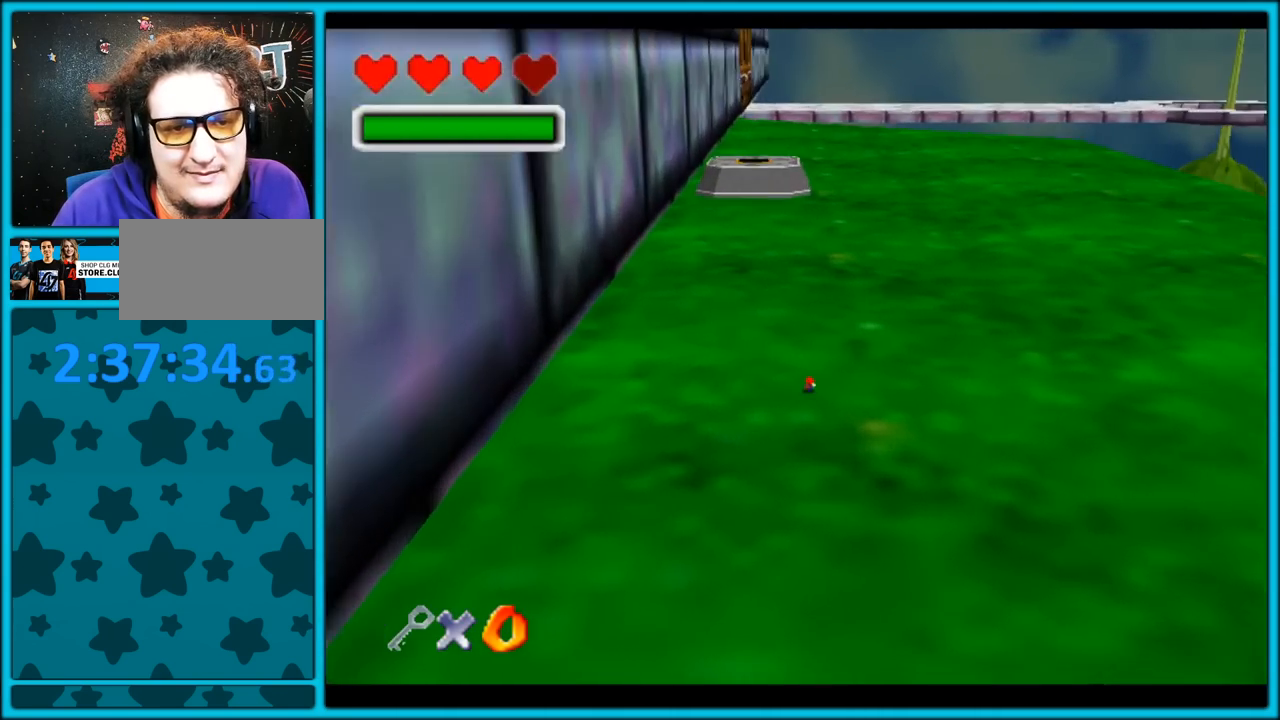
{"dt_ms": 500, "buttons": [], "left_stick": "up-left", "button_events": [[83, "A", "up"], [117, "B", "up"]]}
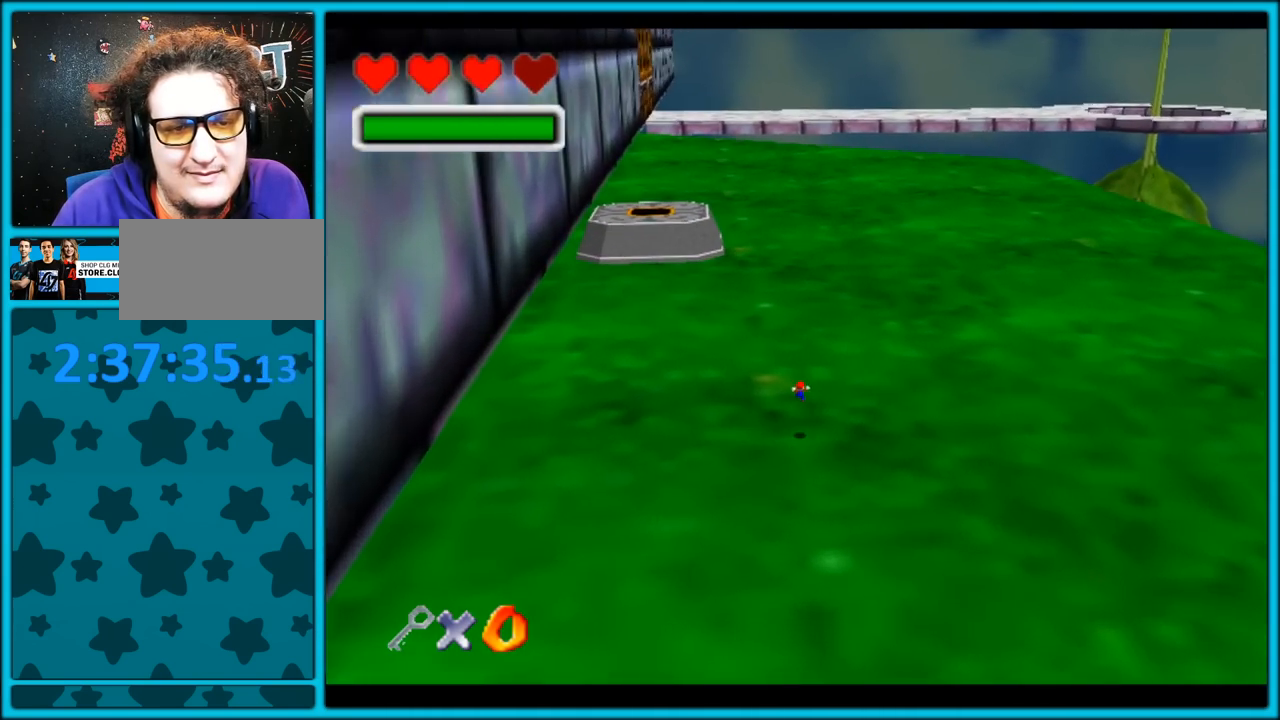
{"dt_ms": 500, "buttons": [], "left_stick": "up-left", "button_events": [[217, "B", "down"], [350, "B", "up"]]}
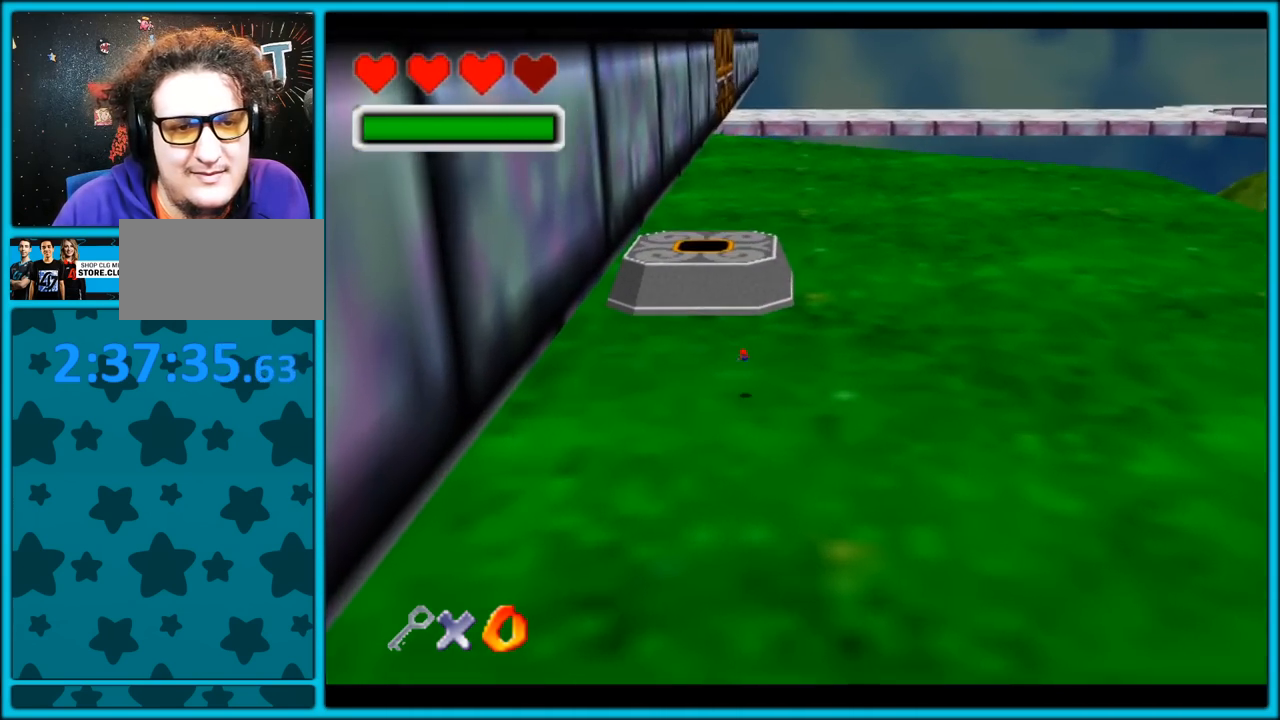
{"dt_ms": 500, "buttons": ["C_RIGHT"], "left_stick": "down-right", "button_events": [[83, "A", "down"], [117, "B", "down"], [200, "A", "up"], [233, "B", "up"], [383, "C_RIGHT", "down"], [400, "C_DOWN", "down"], [417, "C_DOWN", "up"]]}
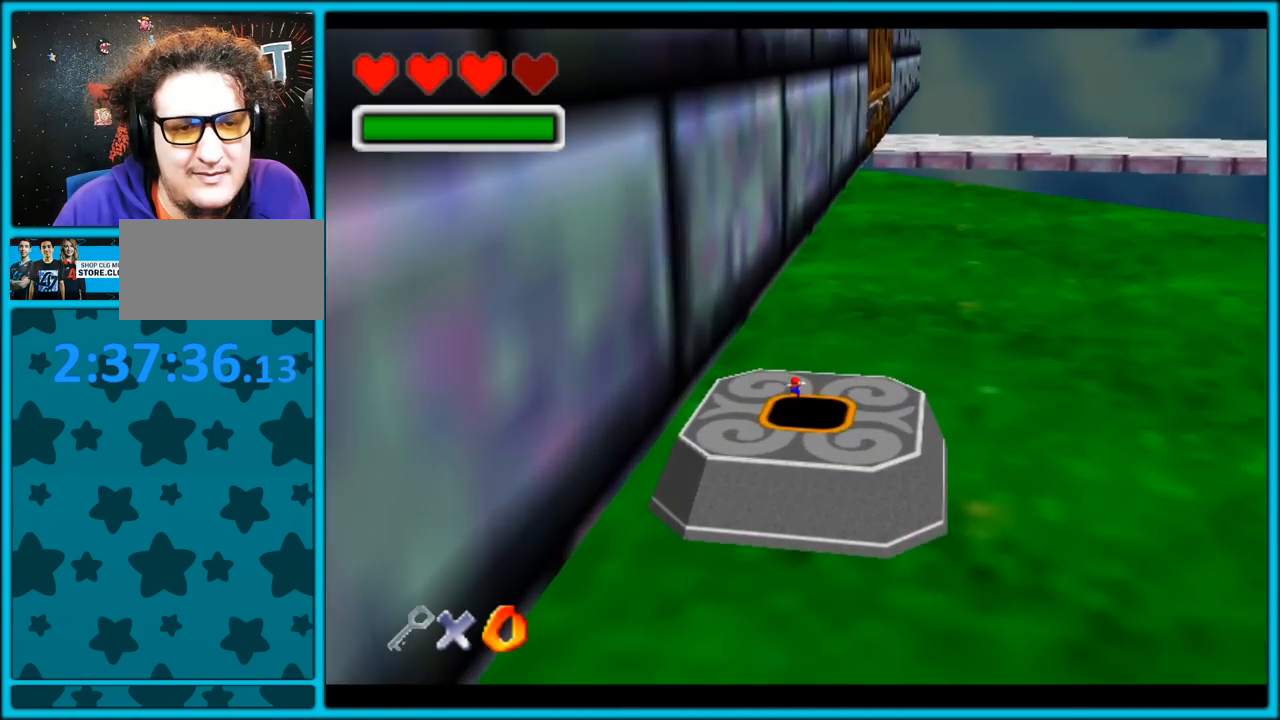
{"dt_ms": 500, "buttons": ["Z", "C_RIGHT"], "left_stick": "down-left", "button_events": [[500, "Z", "down"]]}
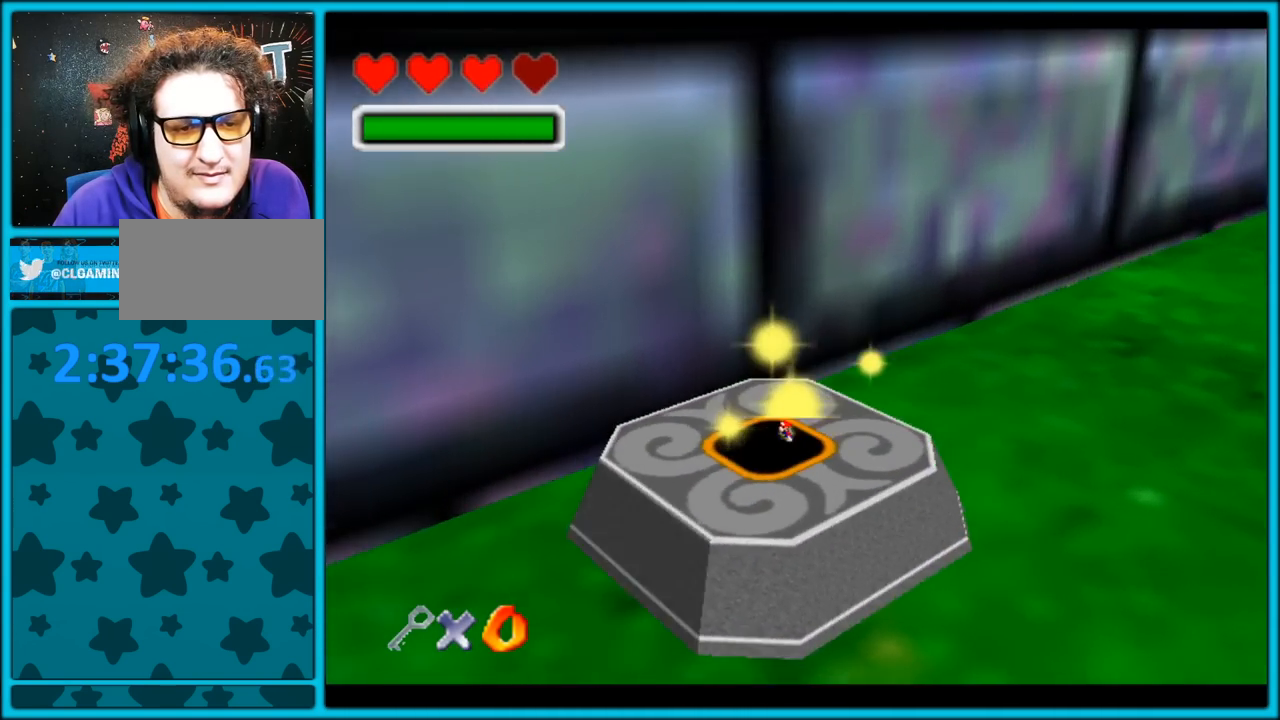
{"dt_ms": 500, "buttons": [], "left_stick": "up-left", "button_events": [[117, "Z", "up"], [467, "C_RIGHT", "up"]]}
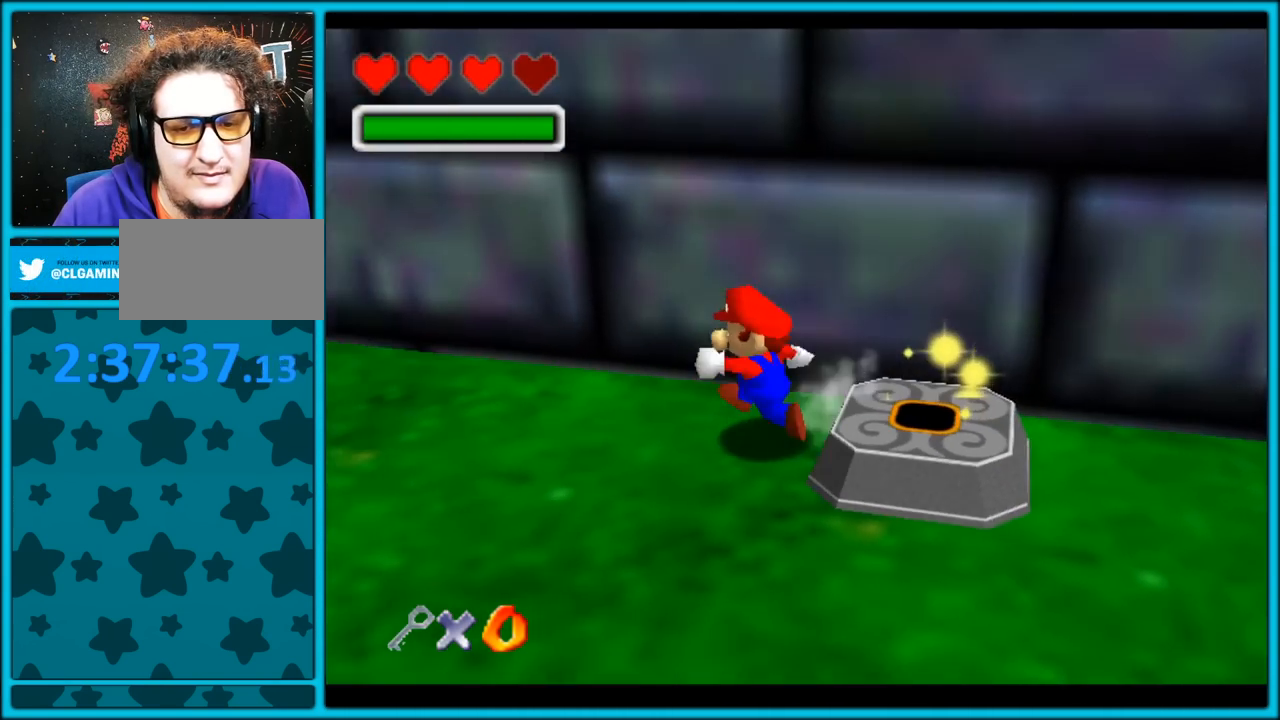
{"dt_ms": 500, "buttons": [], "left_stick": "up-left", "button_events": [[17, "A", "down"], [150, "A", "up"], [317, "C_RIGHT", "down"], [483, "C_RIGHT", "up"]]}
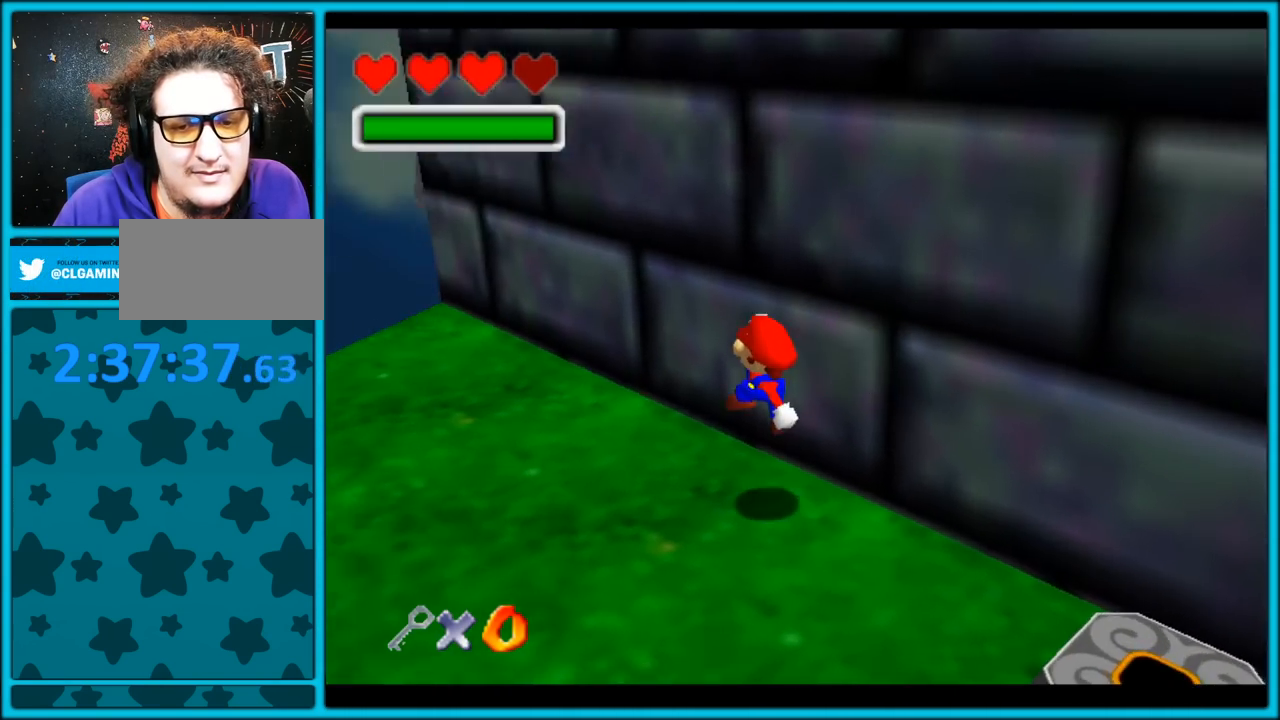
{"dt_ms": 1000, "buttons": [], "left_stick": "up-left", "button_events": [[117, "B", "down"], [217, "A", "down"], [217, "B", "up"], [300, "B", "down"], [350, "A", "up"], [400, "B", "up"]]}
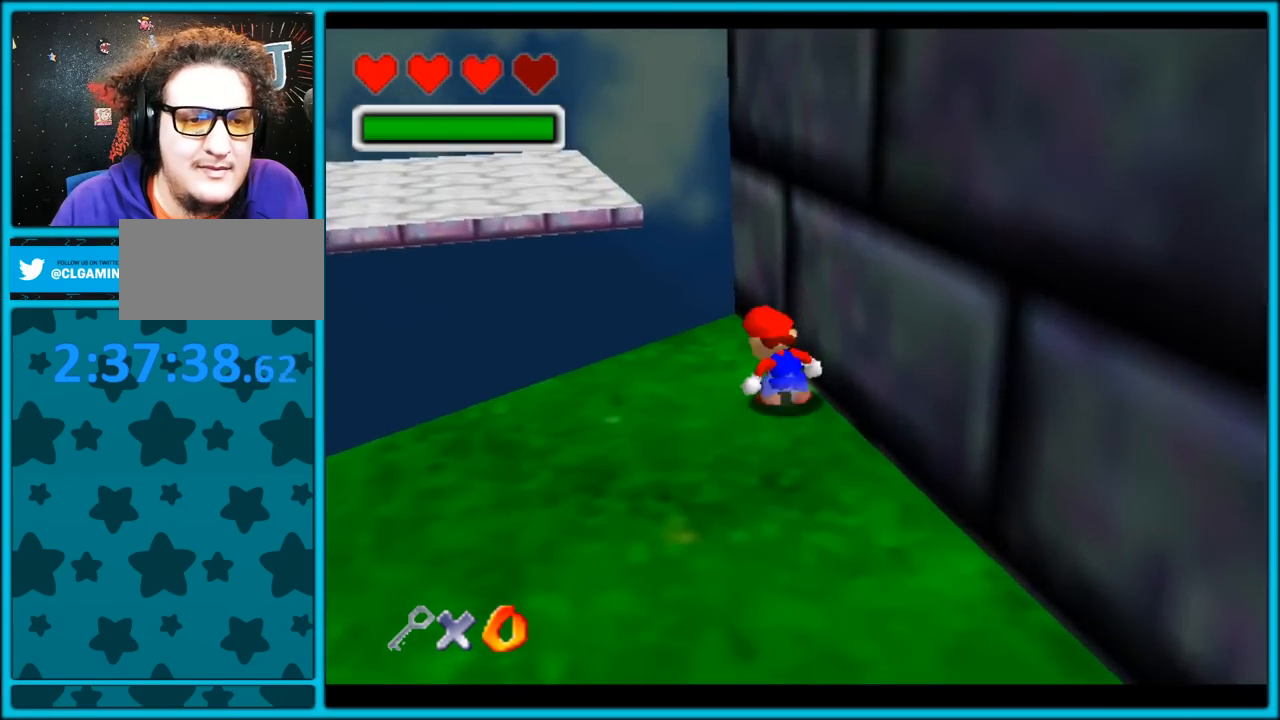
{"dt_ms": 500, "buttons": ["Z"], "left_stick": "up-left", "button_events": [[233, "Z", "down"], [300, "A", "down"], [483, "A", "up"]]}
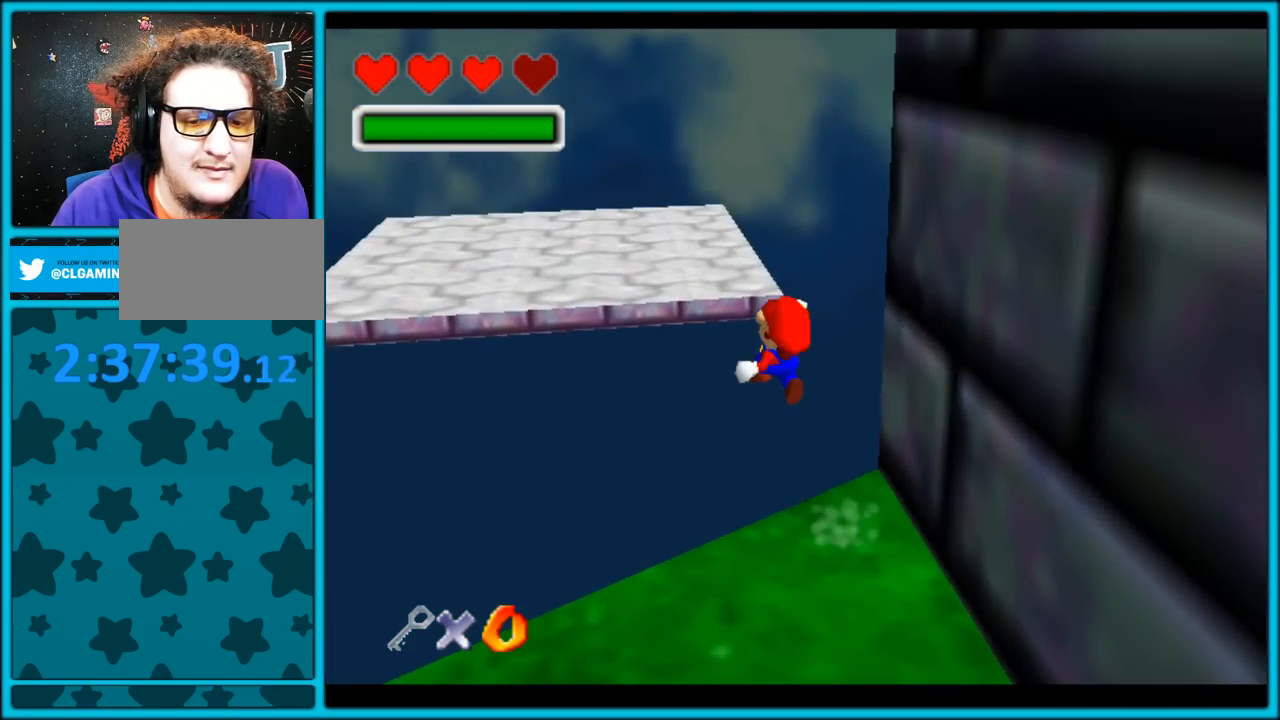
{"dt_ms": 500, "buttons": ["C_LEFT"], "left_stick": "up-left", "button_events": [[83, "Z", "up"], [133, "C_LEFT", "down"]]}
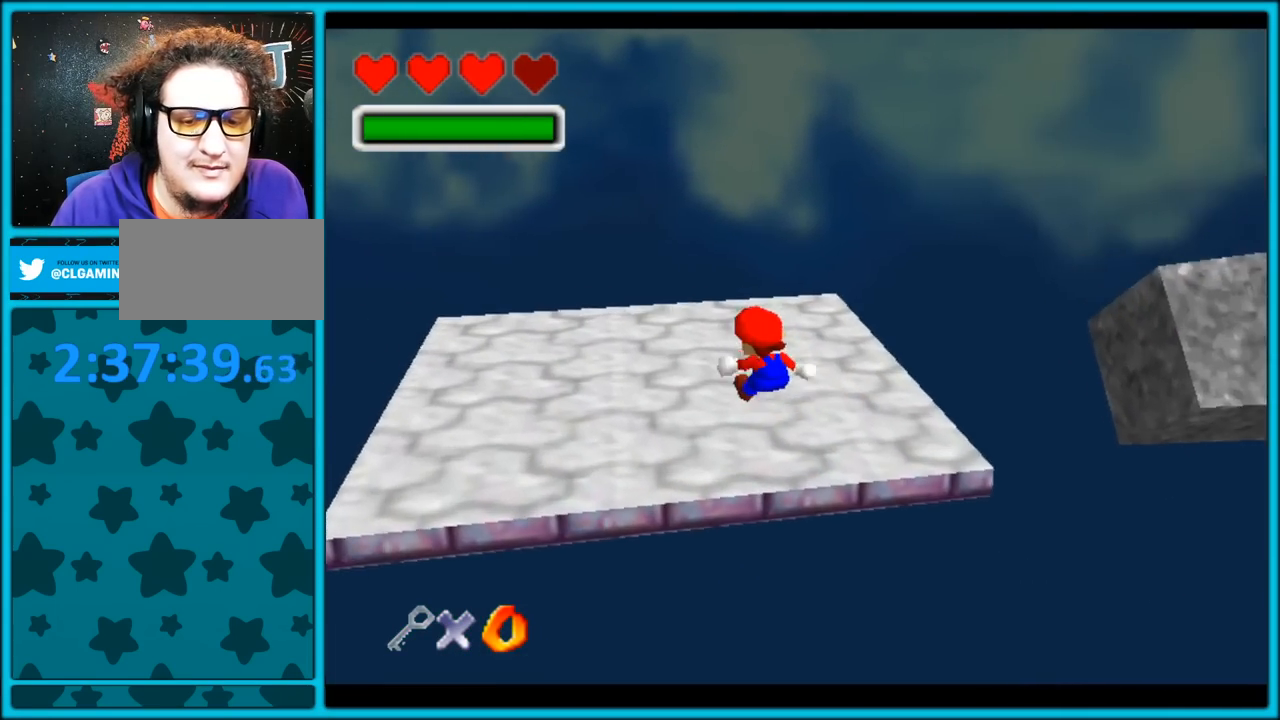
{"dt_ms": 1000, "buttons": [], "left_stick": "up", "button_events": [[950, "C_LEFT", "up"]]}
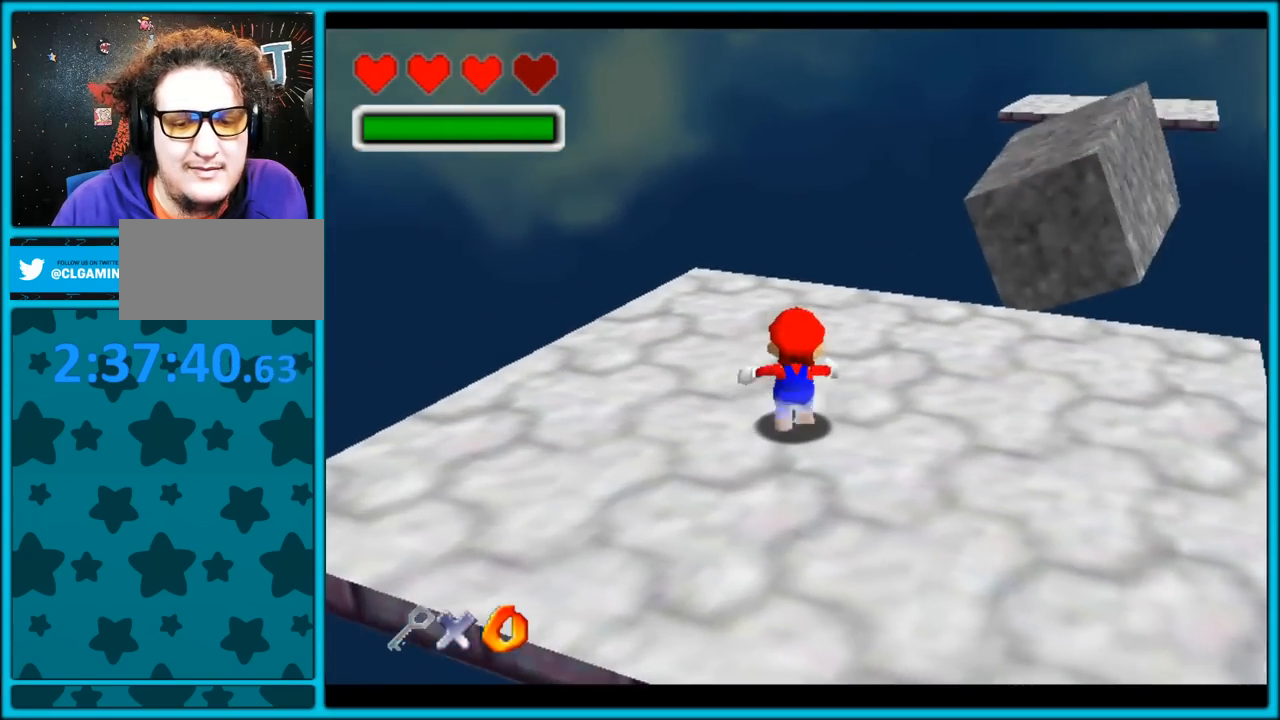
{"dt_ms": 500, "buttons": [], "left_stick": "up-right", "button_events": []}
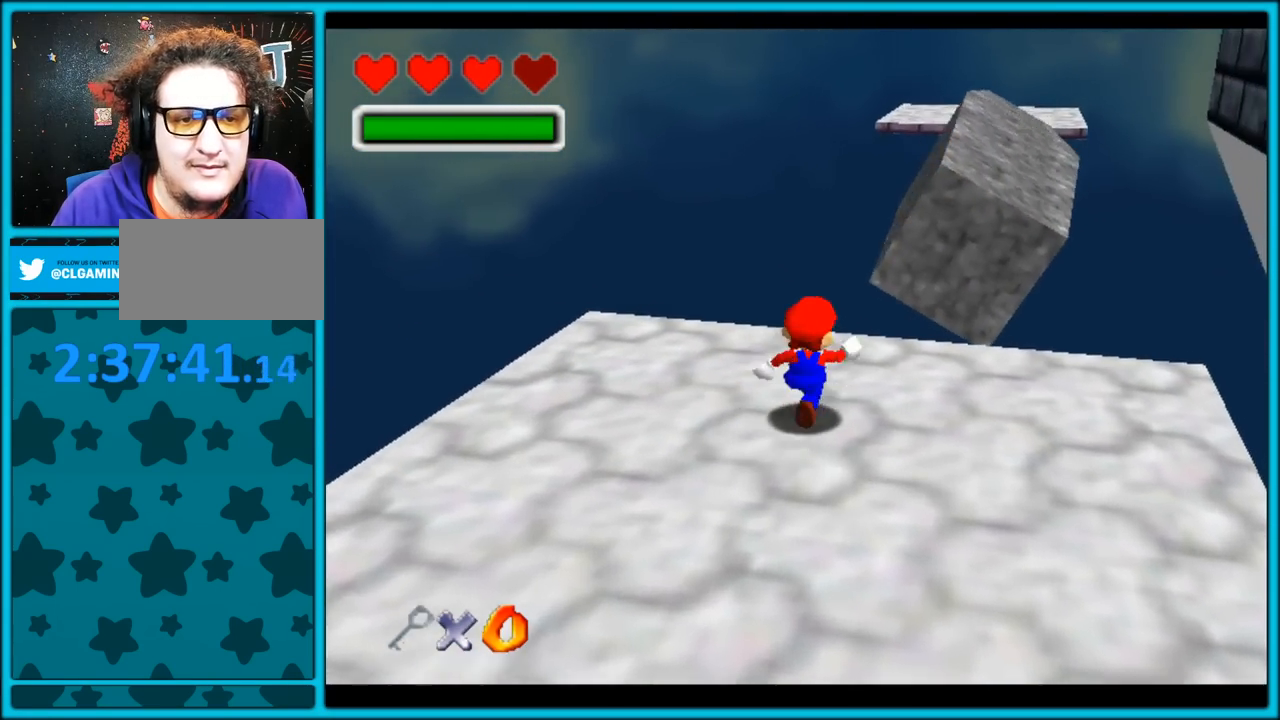
{"dt_ms": 500, "buttons": ["A", "Z"], "left_stick": "up", "button_events": [[150, "Z", "down"], [217, "A", "down"], [400, "A", "up"], [483, "A", "down"]]}
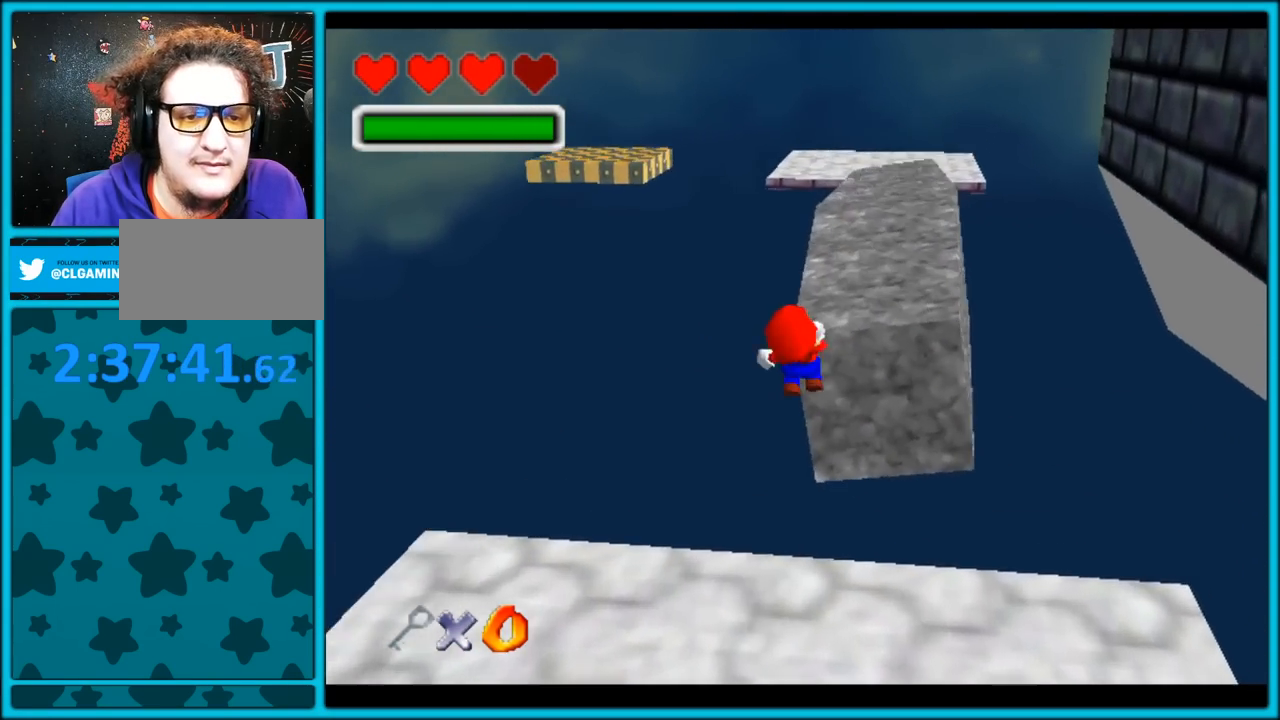
{"dt_ms": 500, "buttons": [], "left_stick": "up", "button_events": [[100, "A", "up"], [167, "A", "down"], [283, "A", "up"], [350, "A", "down"], [450, "A", "up"], [483, "Z", "up"]]}